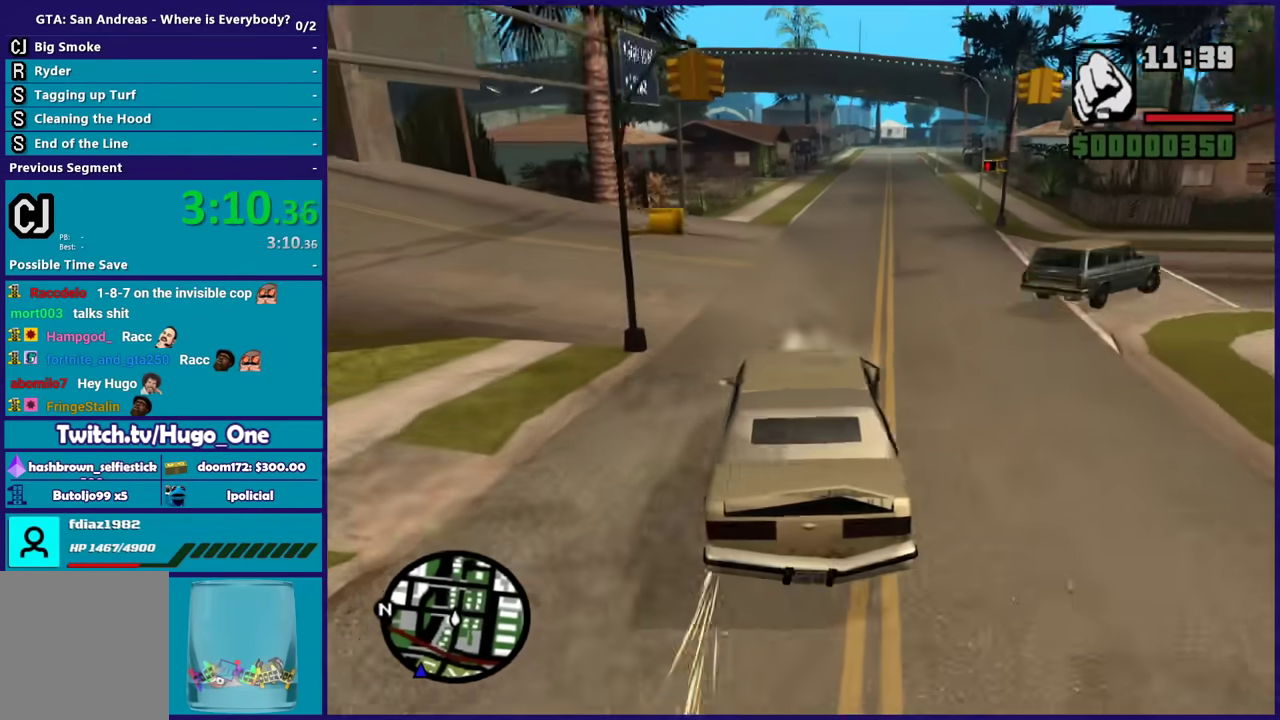
Gameplay with a controller (Xbox layout); each line is a JSON object with the inputs held at the frame after it. "events" lists button and stick changes between this image and that frame as [ms after this image, input, new state], when the widget could be followed in between.
{"buttons": ["R2"], "left_stick": "center", "right_stick": "center", "events": [[134, "left_stick", "center"]]}
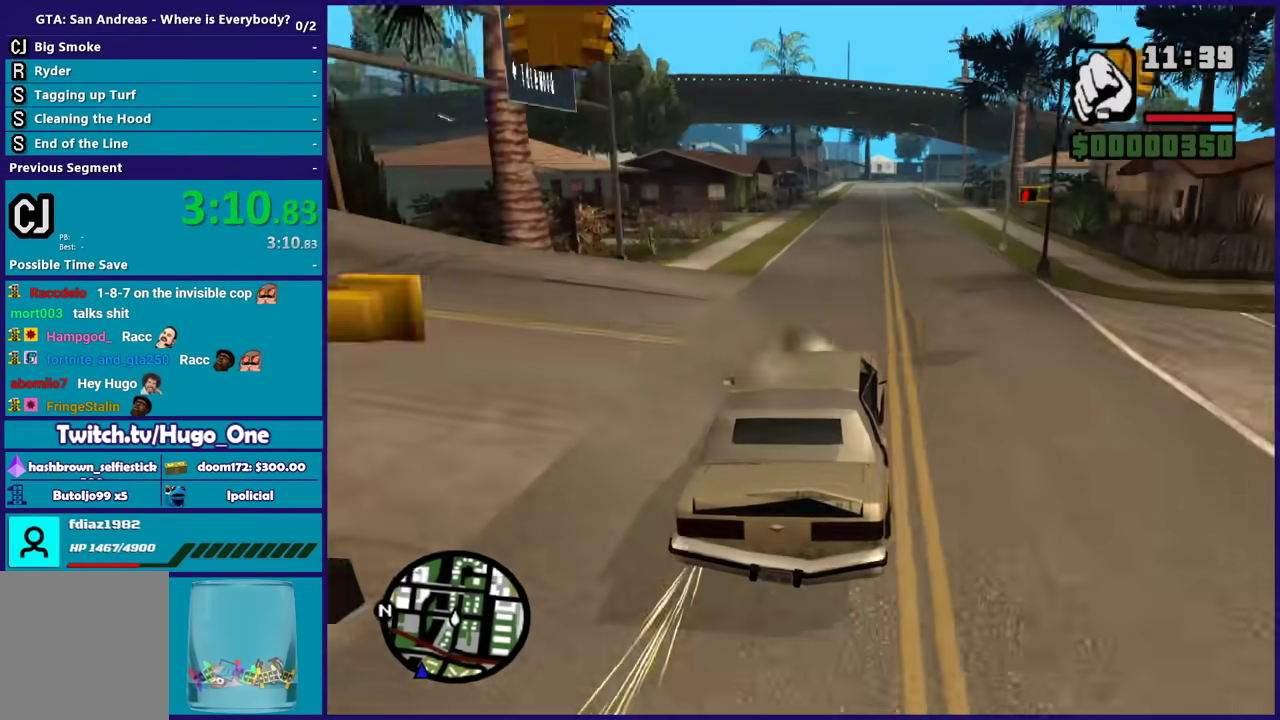
{"buttons": ["R2"], "left_stick": "center", "right_stick": "center", "events": []}
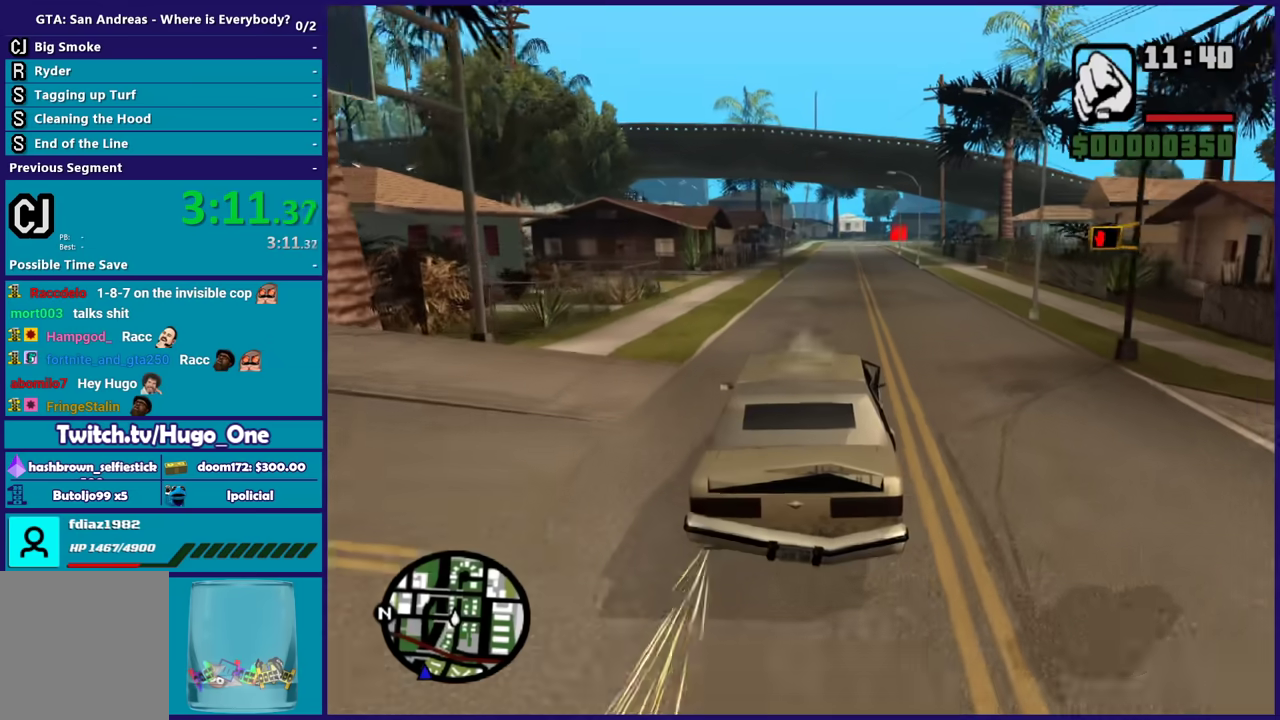
{"buttons": ["R2"], "left_stick": "center", "right_stick": "center", "events": []}
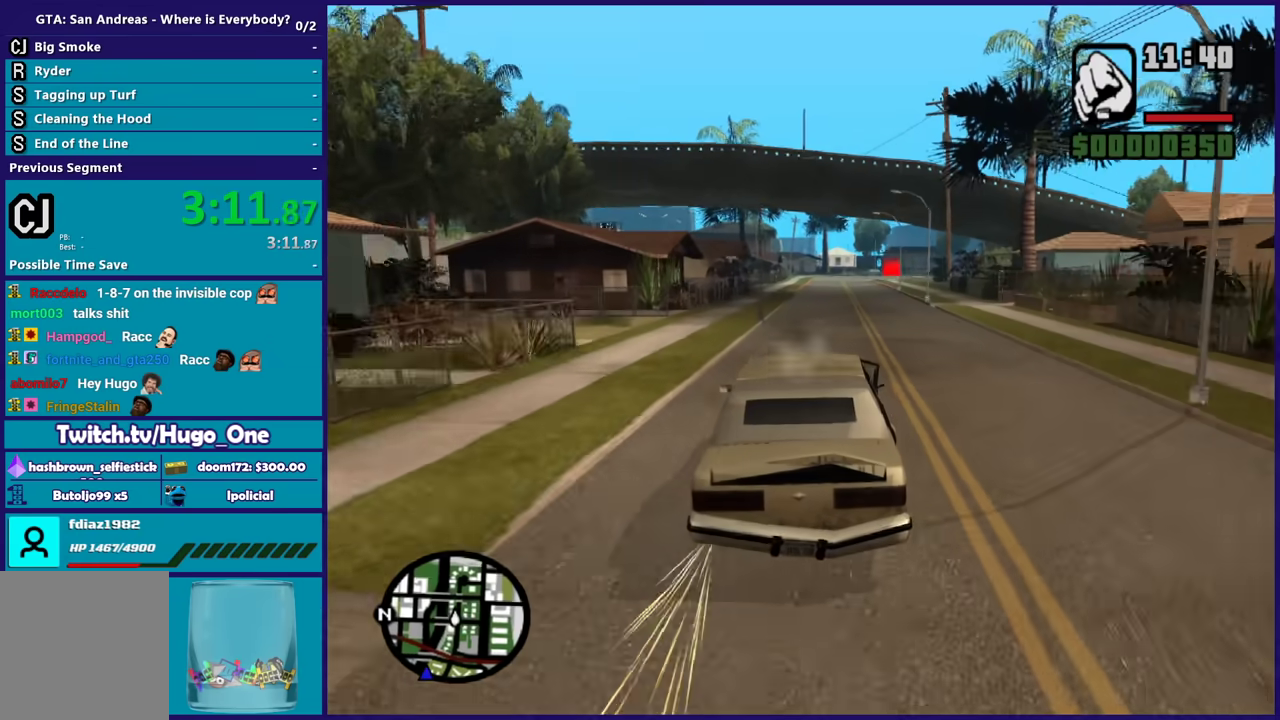
{"buttons": ["R2"], "left_stick": "center", "right_stick": "center", "events": [[100, "left_stick", "right"], [233, "left_stick", "center"]]}
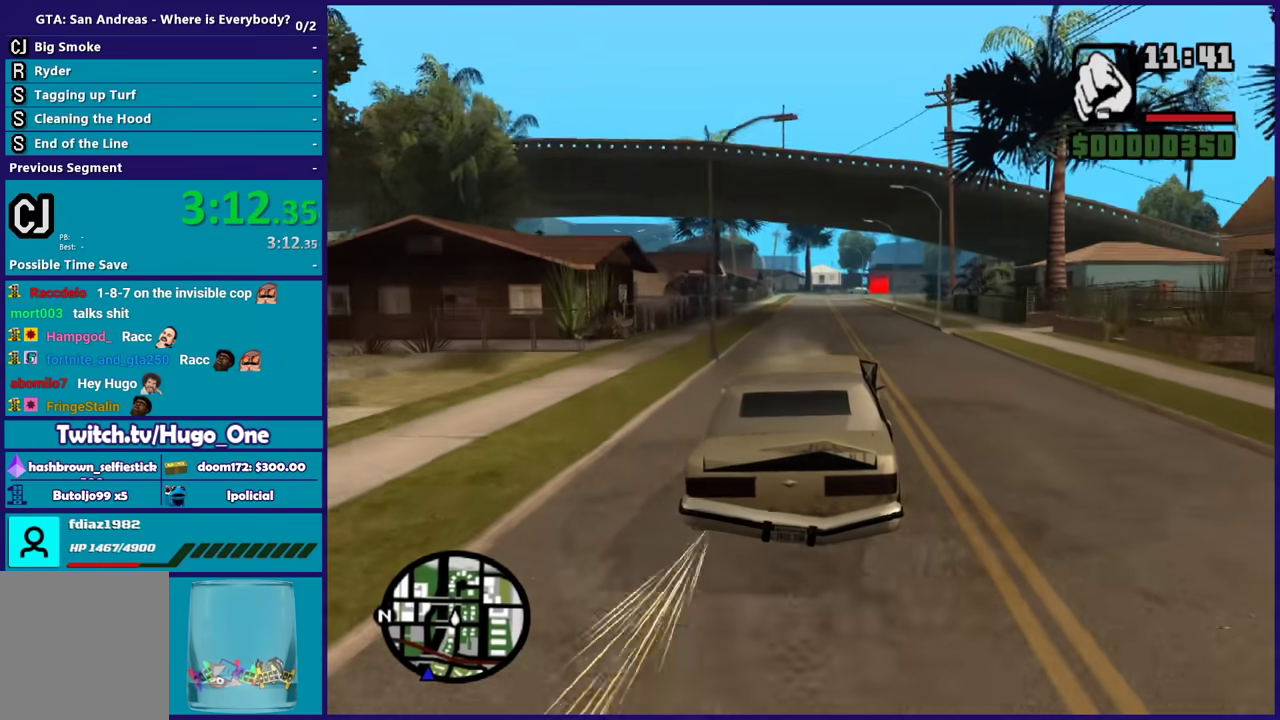
{"buttons": ["R2"], "left_stick": "center", "right_stick": "down", "events": [[200, "left_stick", "up-left"], [267, "right_stick", "down"], [334, "left_stick", "center"]]}
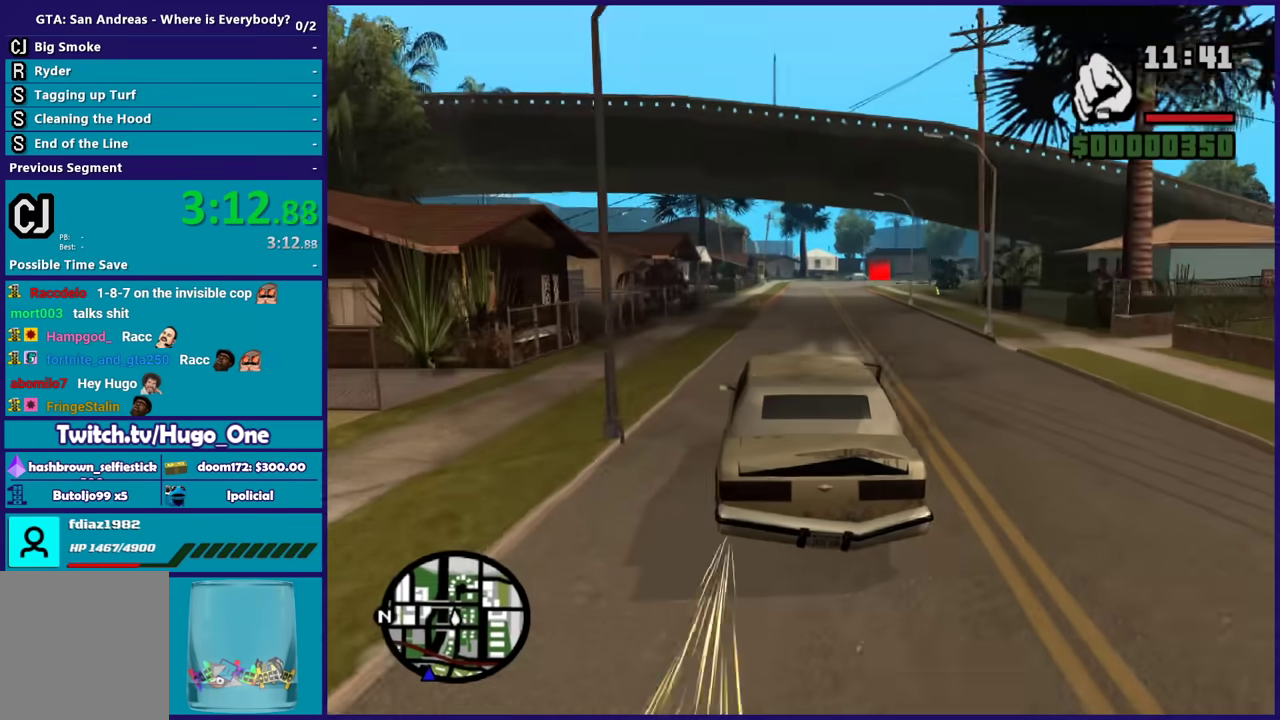
{"buttons": ["R2"], "left_stick": "center", "right_stick": "center", "events": [[133, "right_stick", "center"], [233, "left_stick", "down-right"], [333, "right_stick", "down"], [367, "left_stick", "center"], [467, "right_stick", "center"]]}
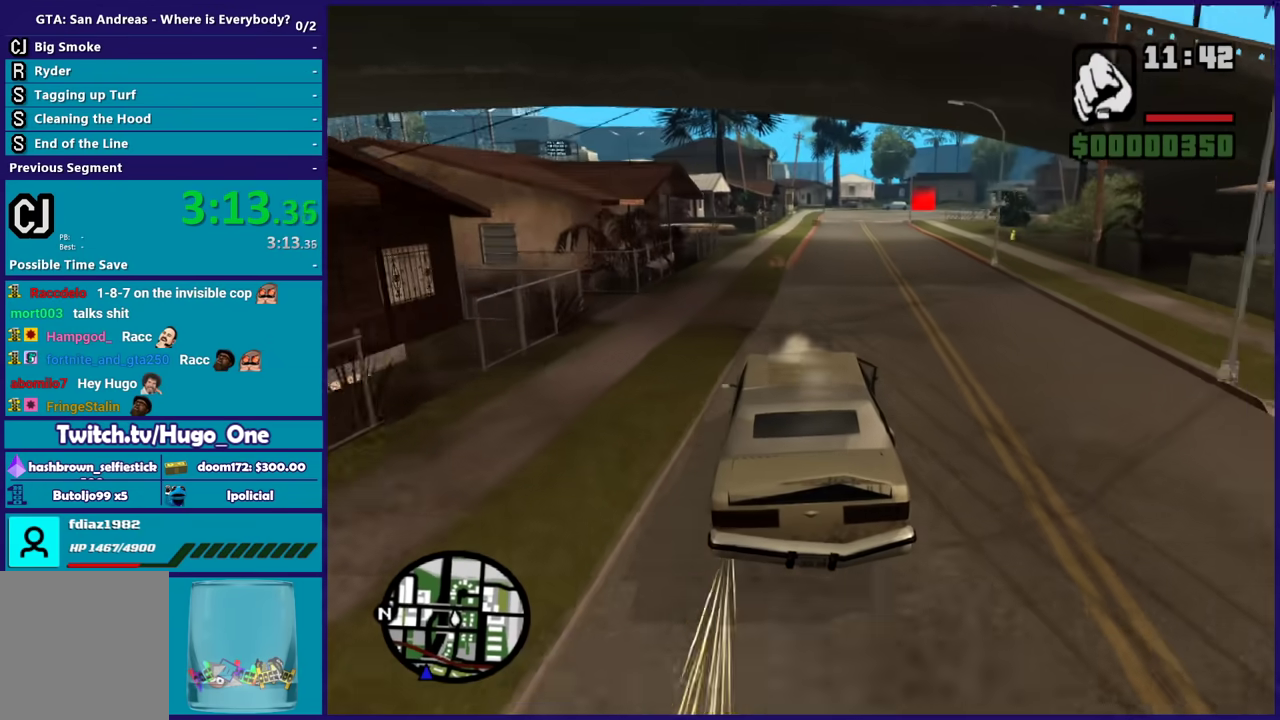
{"buttons": ["R2"], "left_stick": "center", "right_stick": "center", "events": [[67, "left_stick", "right"], [234, "left_stick", "center"]]}
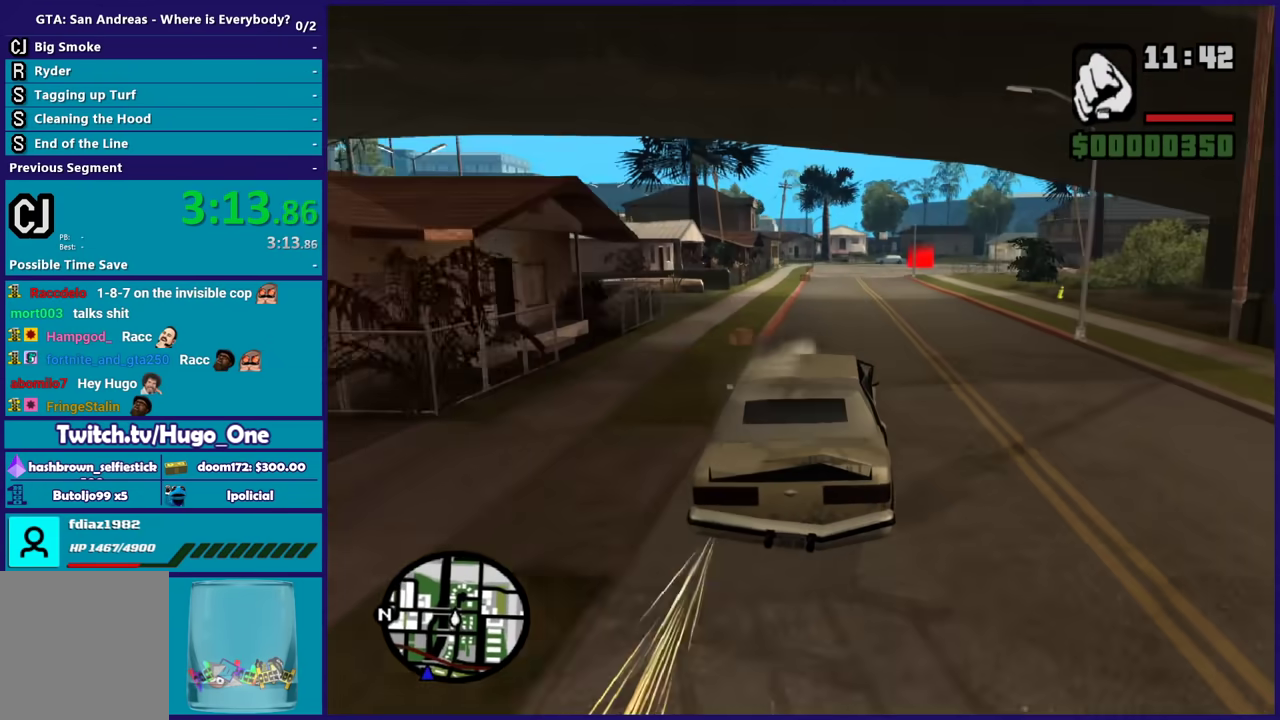
{"buttons": [], "left_stick": "center", "right_stick": "down-right"}
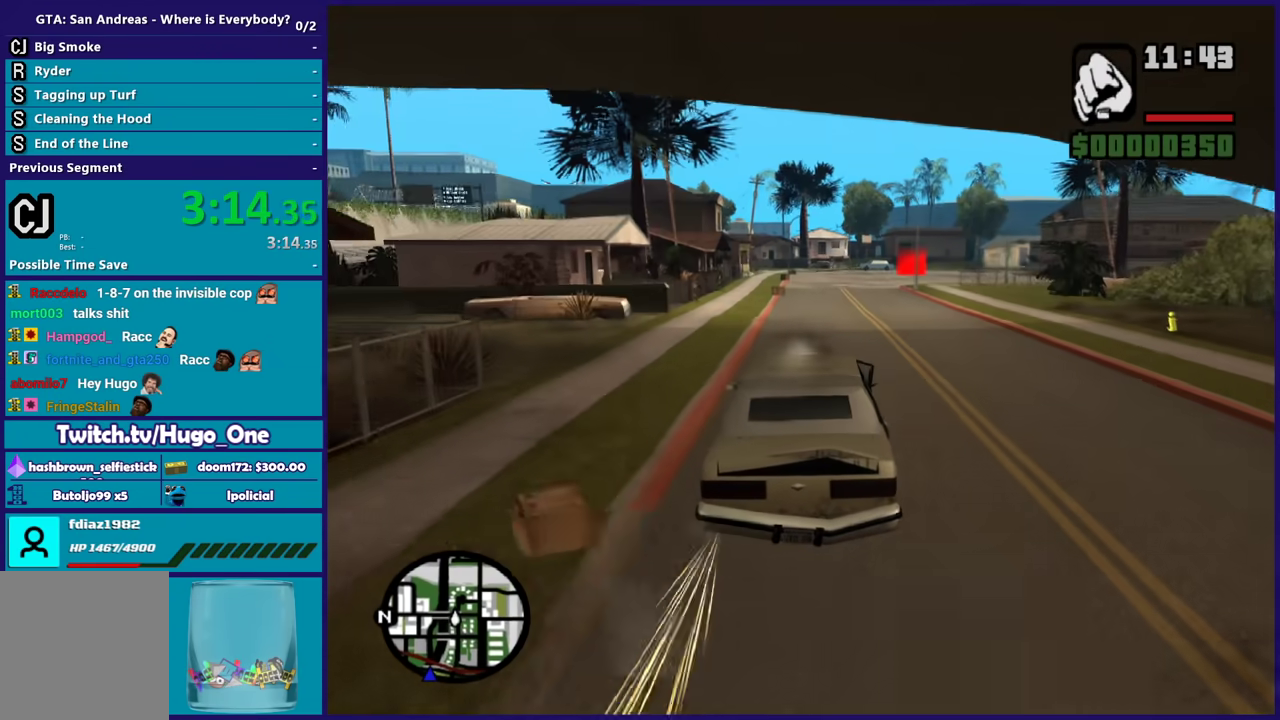
{"buttons": ["R2"], "left_stick": "center", "right_stick": "down-right", "events": [[334, "R2", "down"]]}
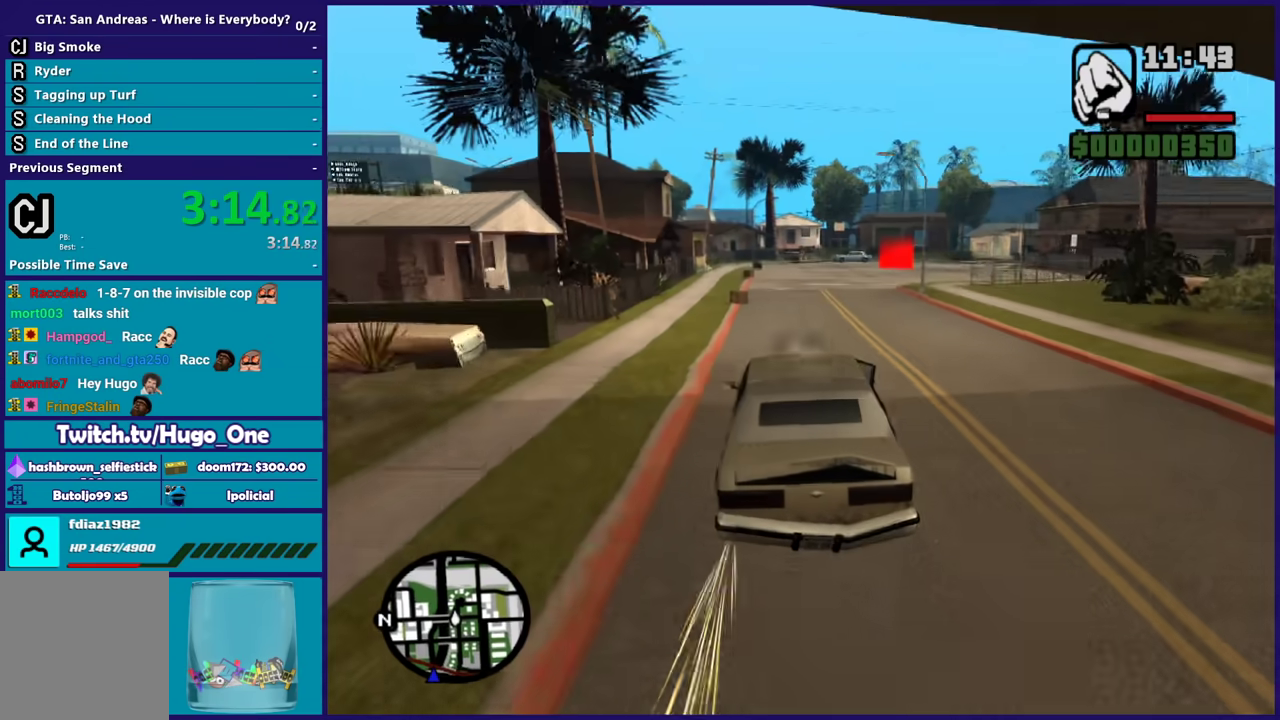
{"buttons": ["R2"], "left_stick": "center", "right_stick": "down-right", "events": [[133, "left_stick", "down-right"], [233, "left_stick", "center"]]}
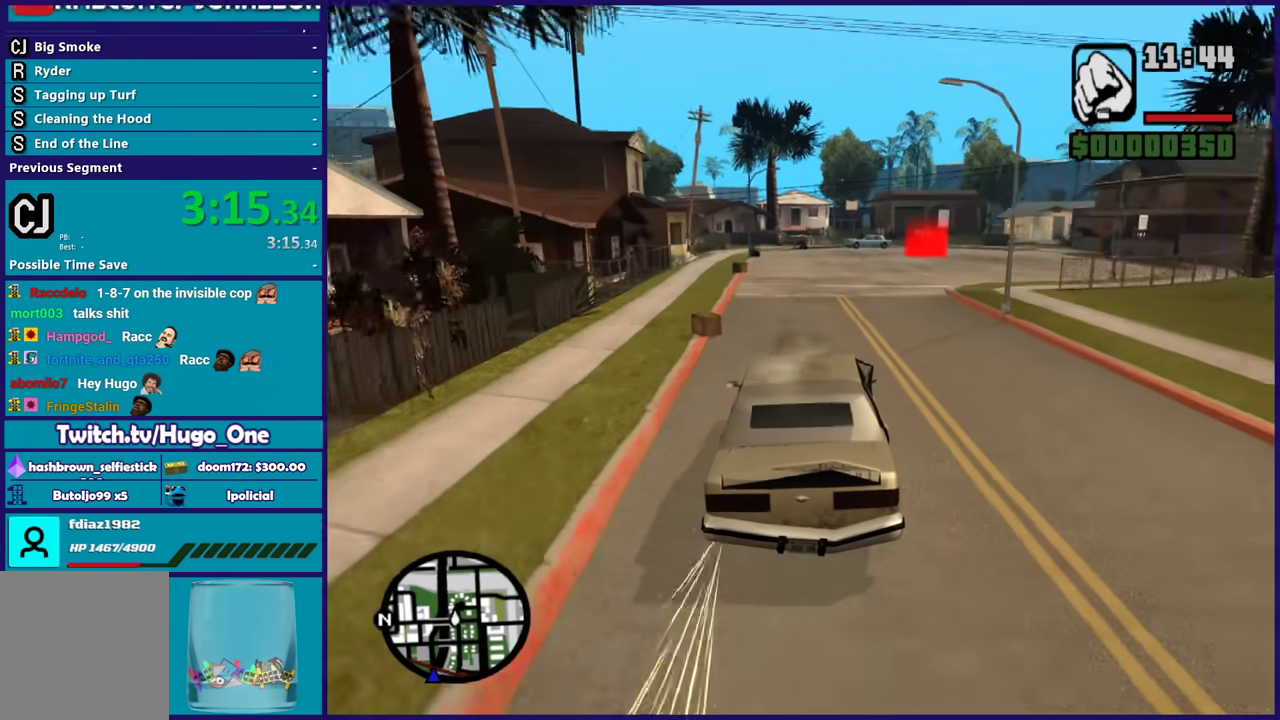
{"buttons": ["R2"], "left_stick": "center", "right_stick": "down-right", "events": [[100, "left_stick", "down-right"], [167, "R2", "up"], [234, "left_stick", "center"], [401, "R2", "down"]]}
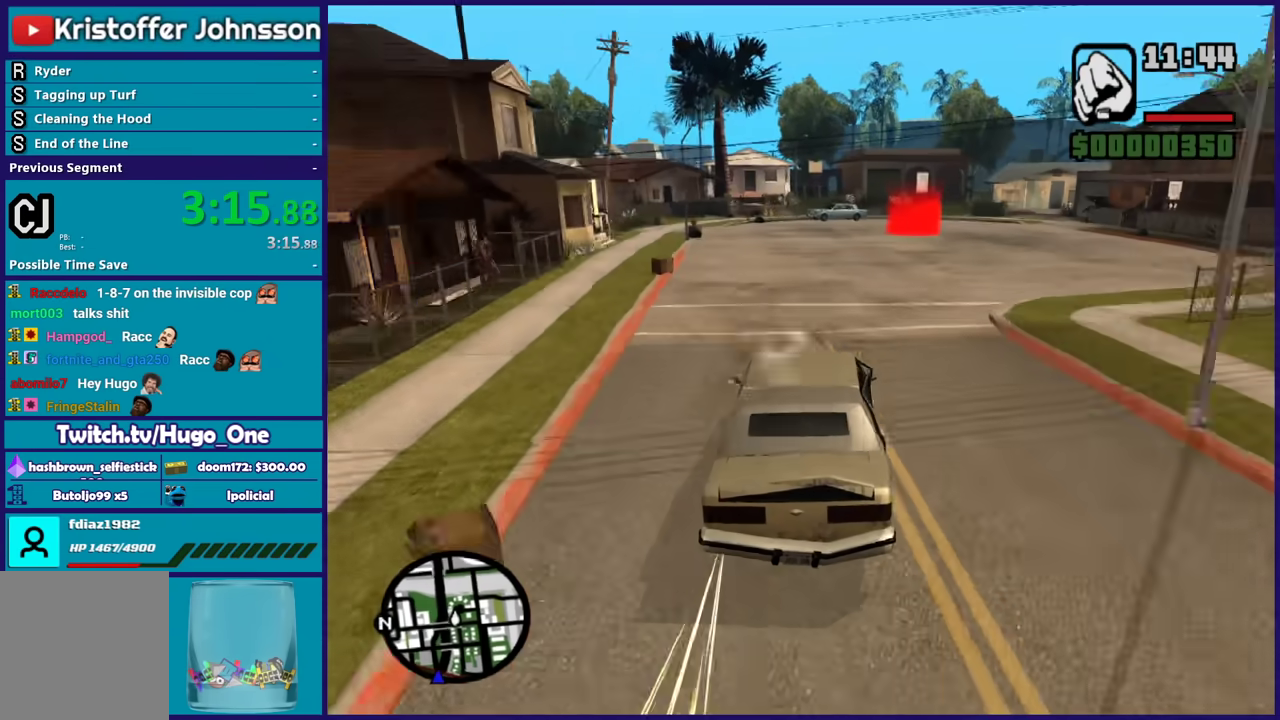
{"buttons": [], "left_stick": "center", "right_stick": "center", "events": [[100, "R2", "up"], [200, "left_stick", "down-right"], [233, "right_stick", "center"], [433, "left_stick", "center"]]}
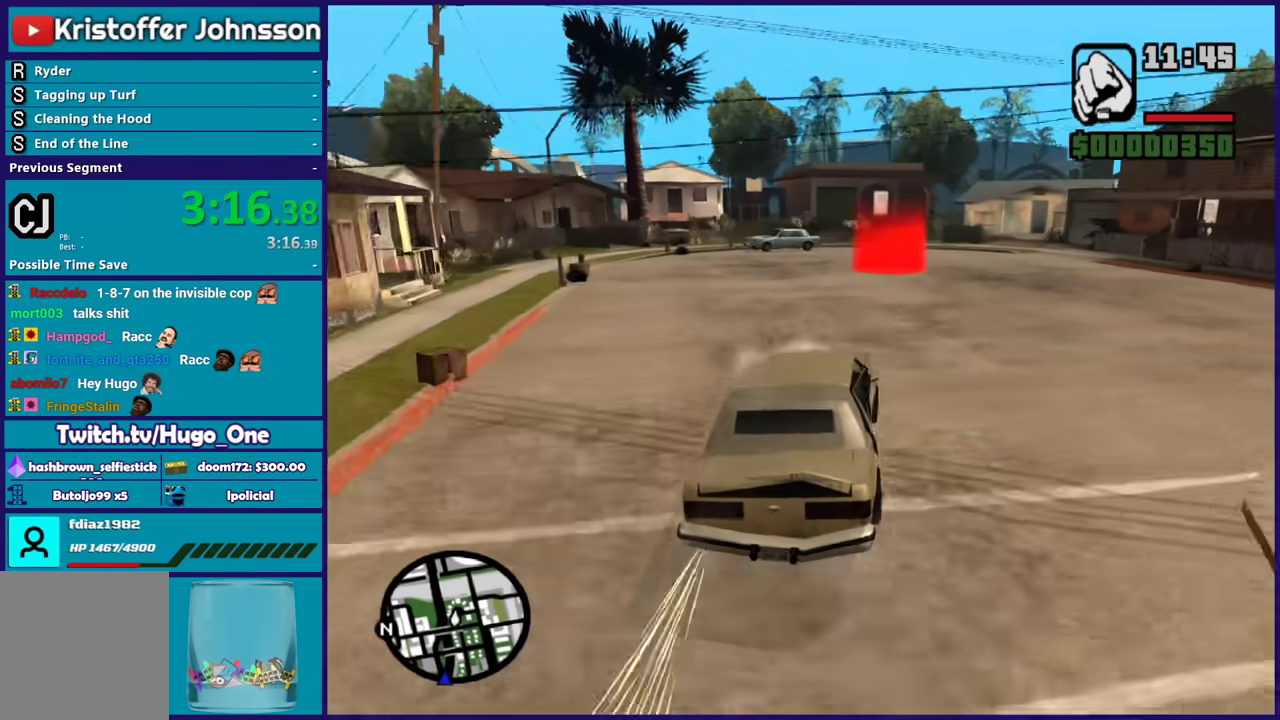
{"buttons": ["A"], "left_stick": "down-right", "right_stick": "center", "events": [[100, "left_stick", "down-right"], [267, "A", "down"]]}
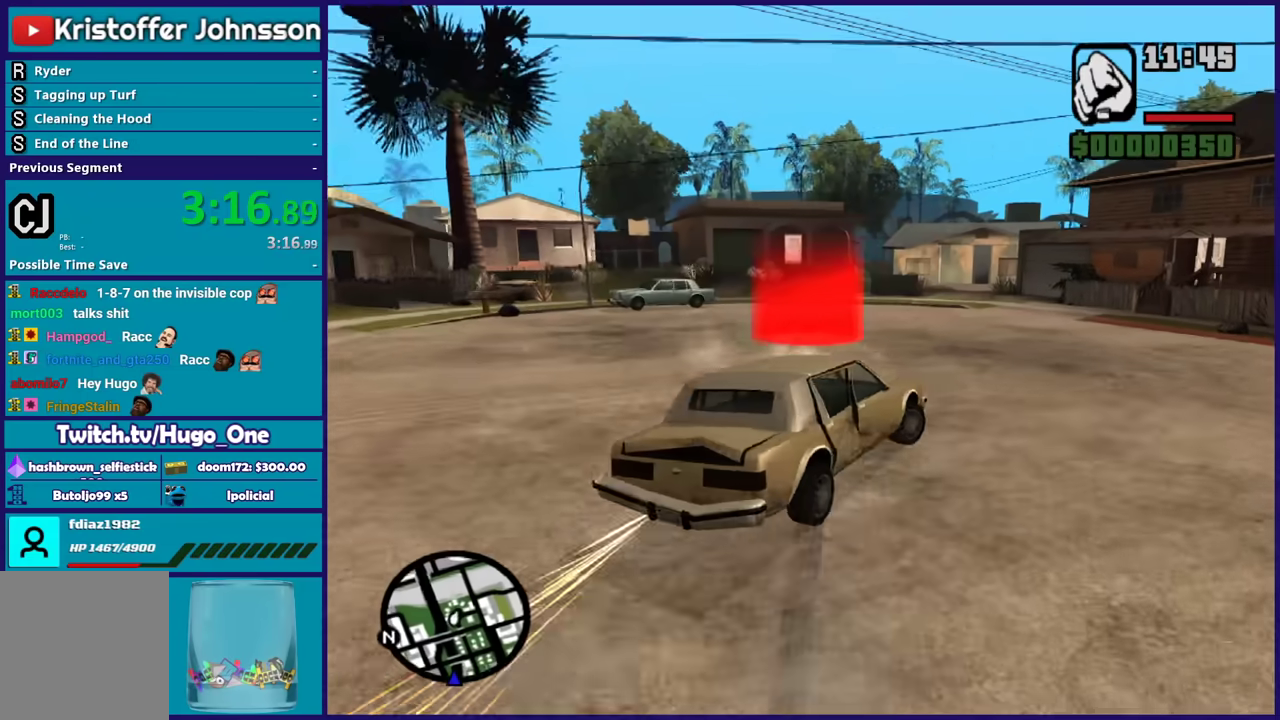
{"buttons": ["L2"], "left_stick": "left", "right_stick": "center", "events": [[66, "left_stick", "left"], [367, "L2", "down"], [467, "A", "up"]]}
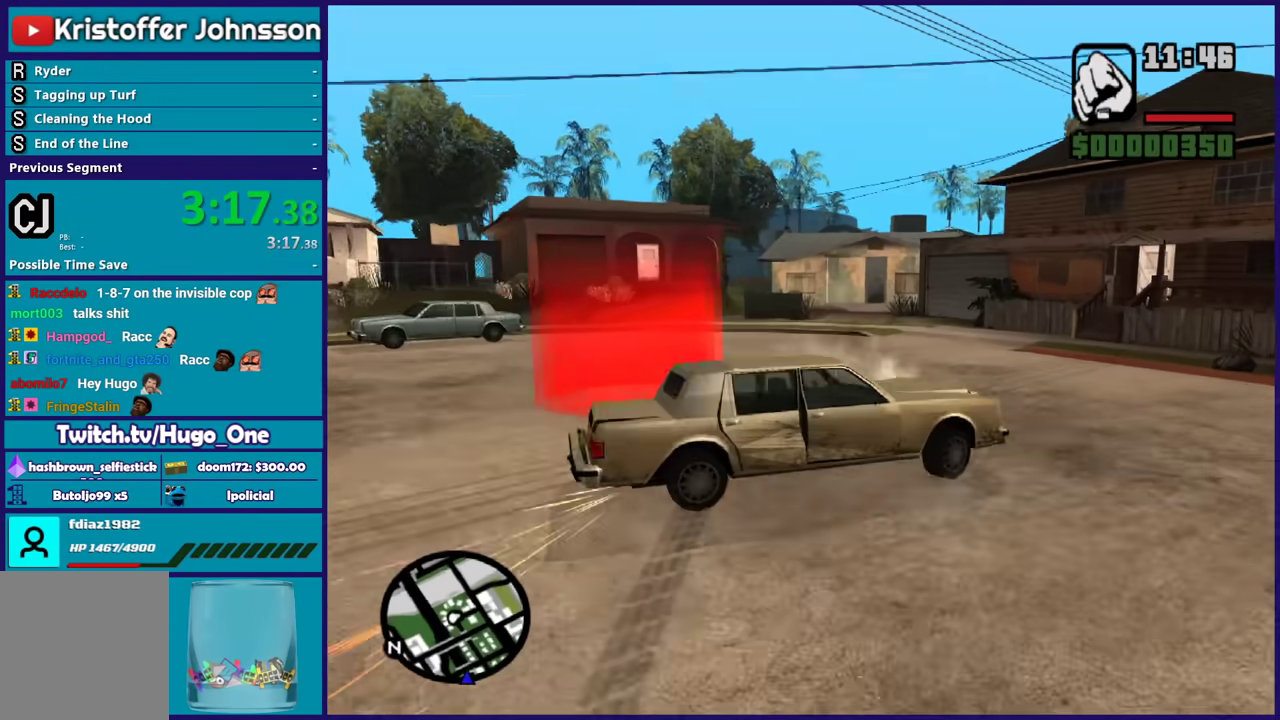
{"buttons": ["L2"], "left_stick": "up-left", "right_stick": "center", "events": [[100, "right_stick", "down-left"], [234, "left_stick", "up-left"], [501, "right_stick", "center"]]}
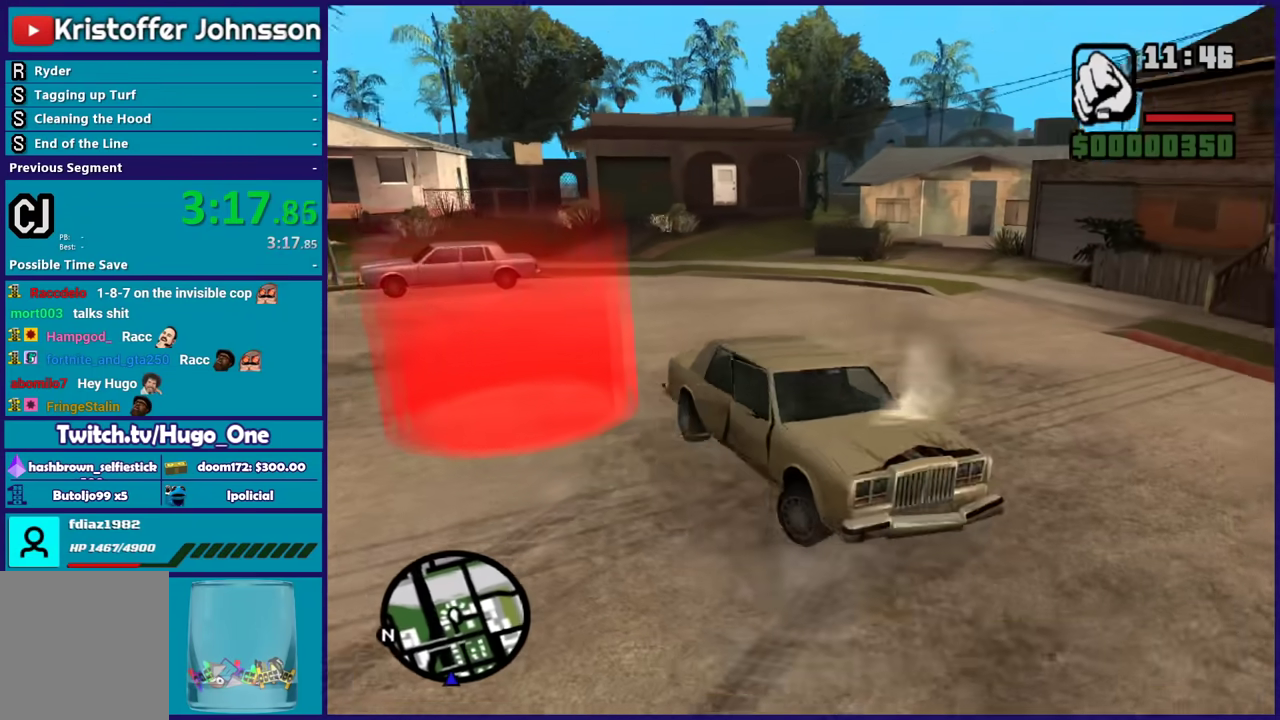
{"buttons": ["L2"], "left_stick": "left", "right_stick": "center", "events": [[200, "right_stick", "down-left"], [433, "left_stick", "left"], [433, "right_stick", "center"]]}
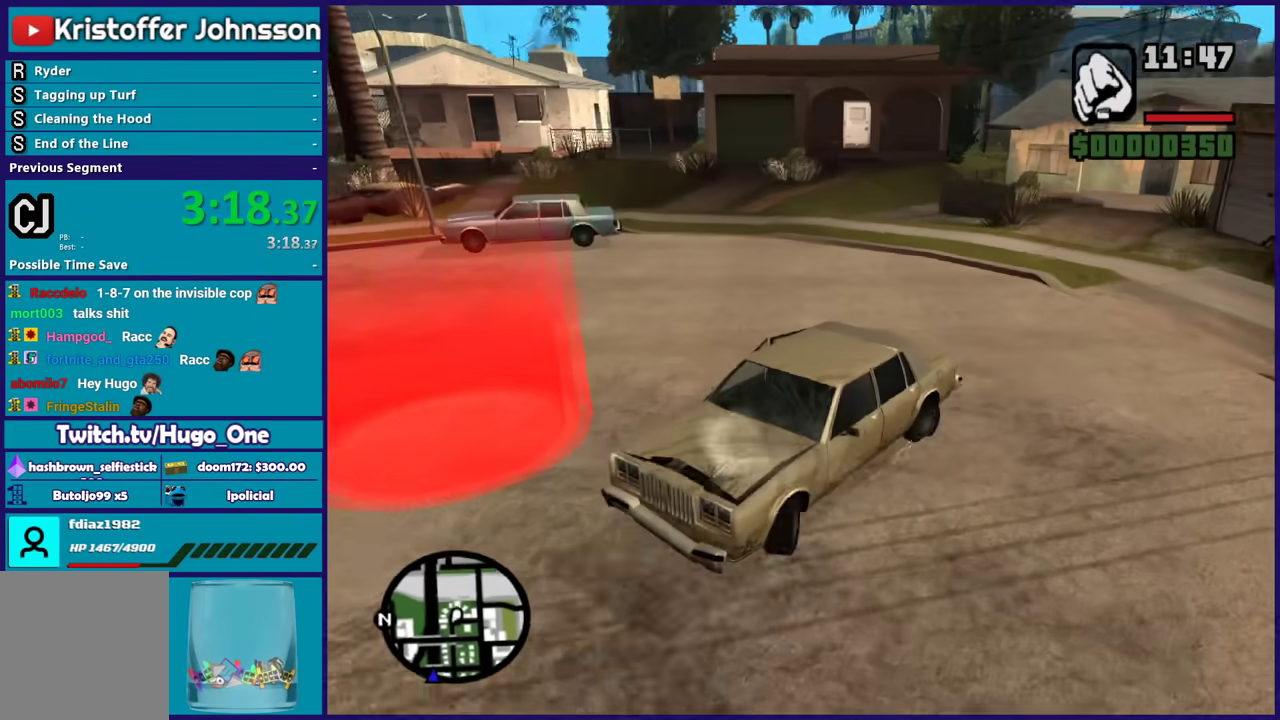
{"buttons": ["L2"], "left_stick": "up-left", "right_stick": "down-left", "events": [[67, "left_stick", "down-right"], [67, "right_stick", "down-left"], [267, "left_stick", "left"], [401, "left_stick", "up-left"]]}
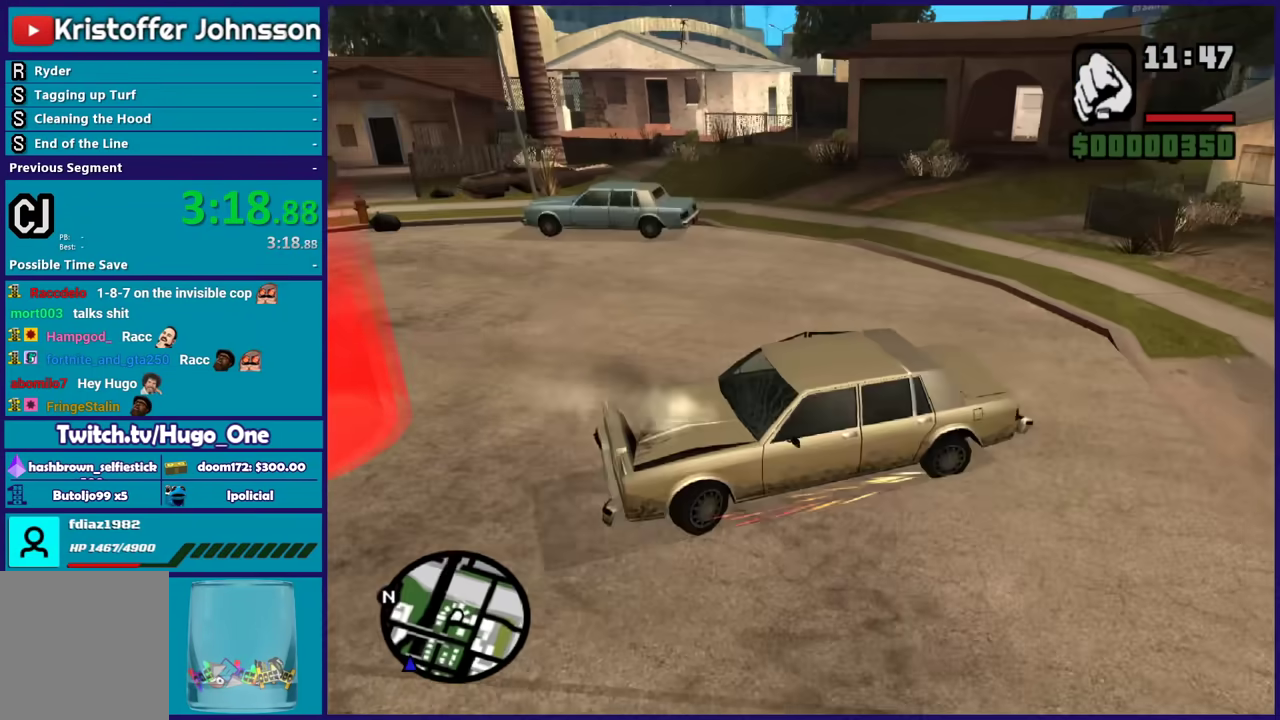
{"buttons": ["R2"], "left_stick": "right", "right_stick": "left", "events": [[33, "R2", "down"], [66, "right_stick", "left"], [100, "L2", "up"], [133, "left_stick", "right"]]}
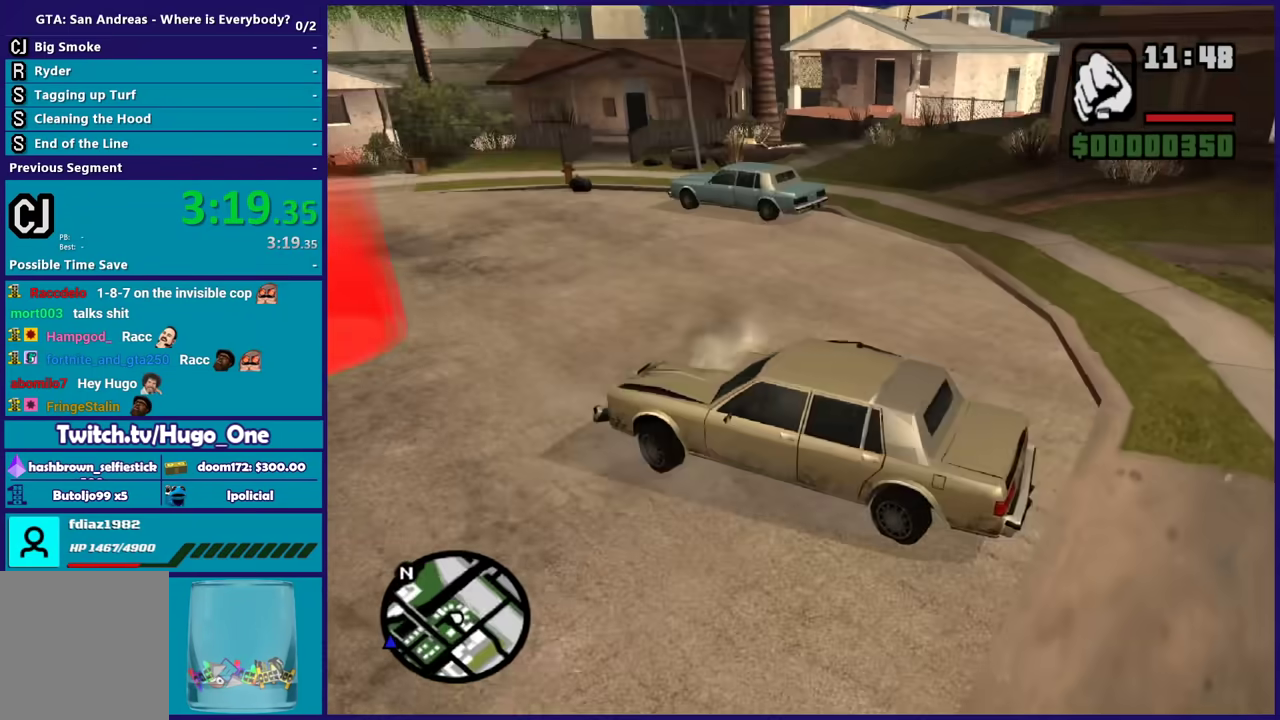
{"buttons": ["R2"], "left_stick": "center", "right_stick": "left", "events": [[167, "left_stick", "center"], [167, "right_stick", "up-left"], [501, "right_stick", "left"]]}
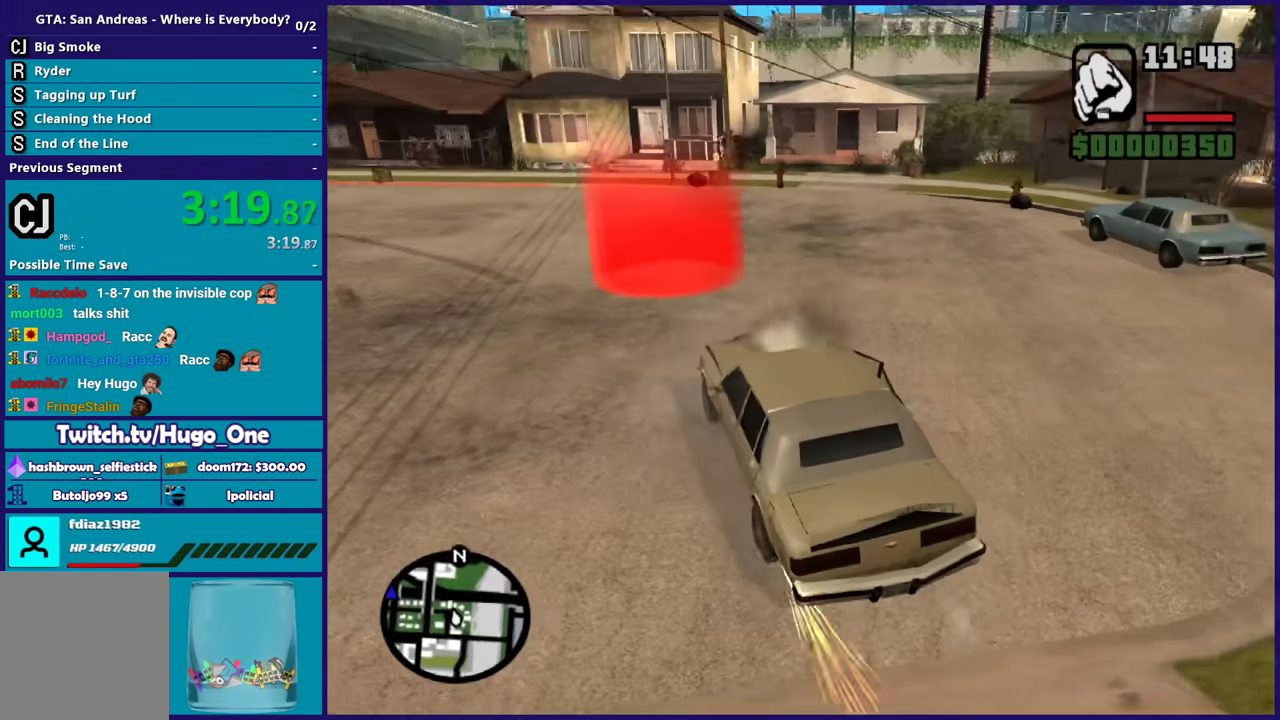
{"buttons": ["R2"], "left_stick": "center", "right_stick": "down-left", "events": [[33, "left_stick", "right"], [100, "right_stick", "center"], [167, "left_stick", "center"], [433, "right_stick", "down-left"]]}
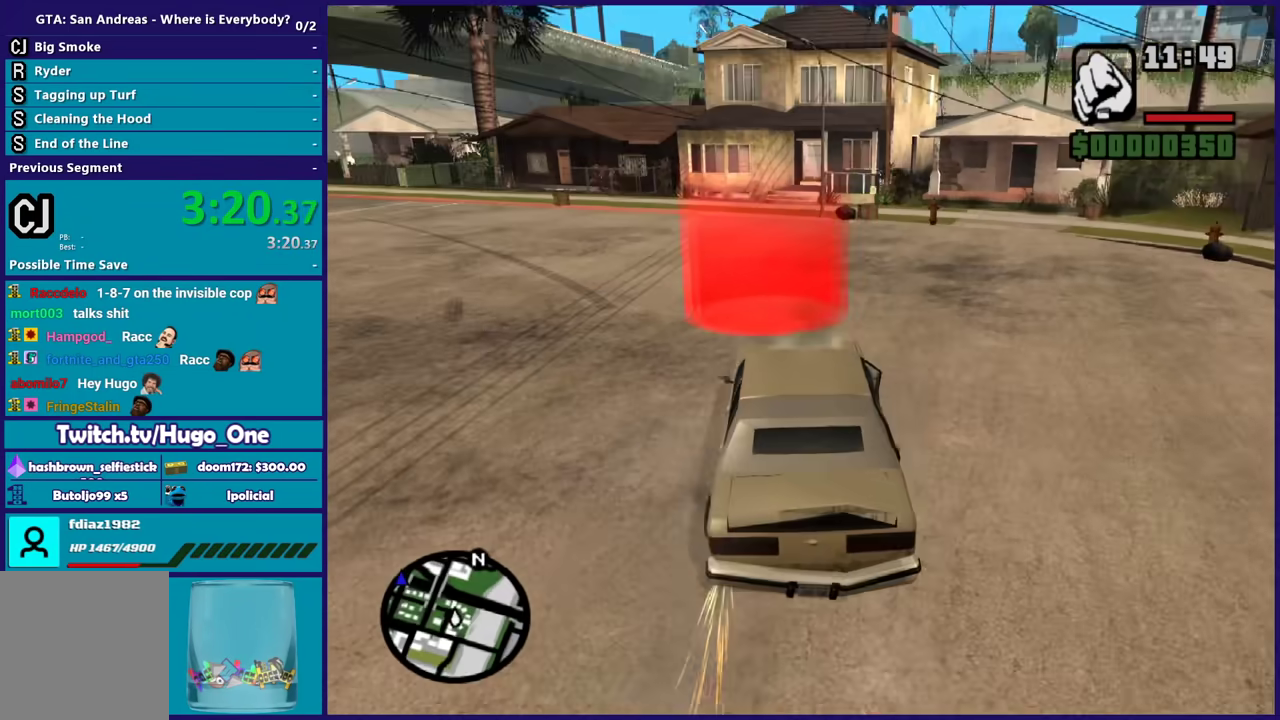
{"buttons": ["R2"], "left_stick": "center", "right_stick": "down-left", "events": [[167, "left_stick", "left"], [334, "left_stick", "center"]]}
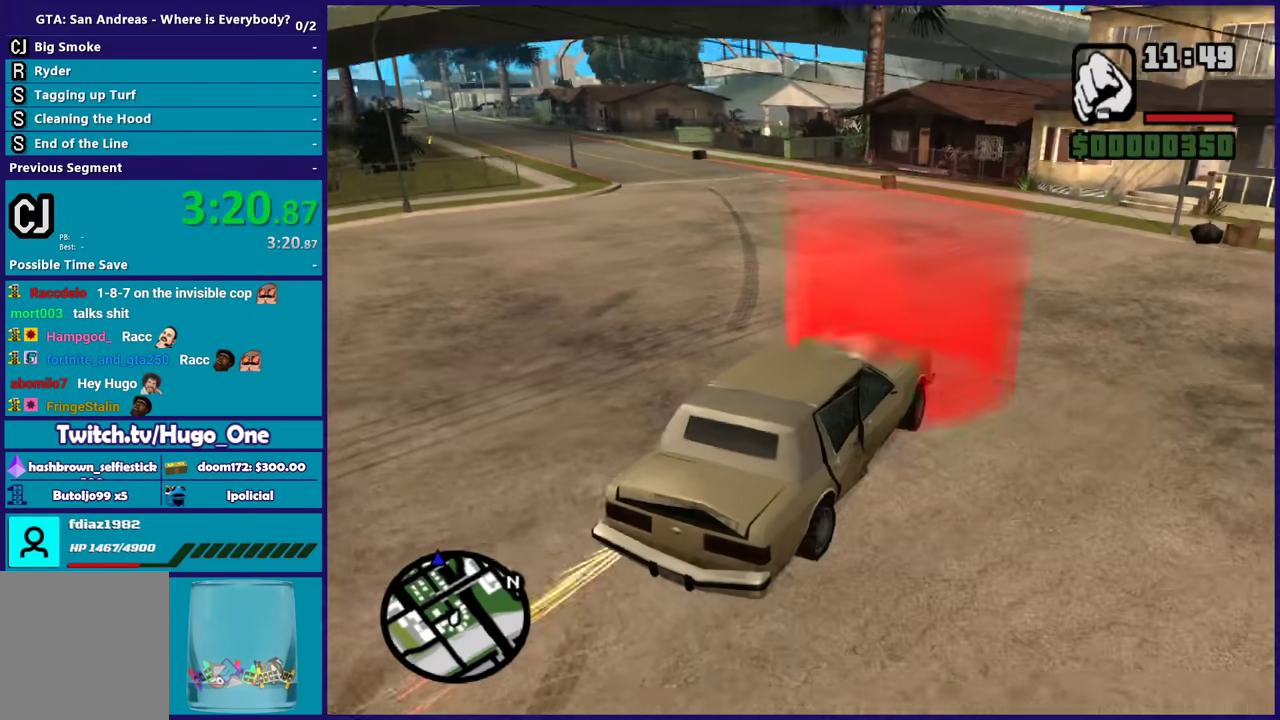
{"buttons": ["L2"], "left_stick": "center", "right_stick": "center", "events": [[100, "L2", "down"], [133, "R2", "up"], [233, "right_stick", "center"]]}
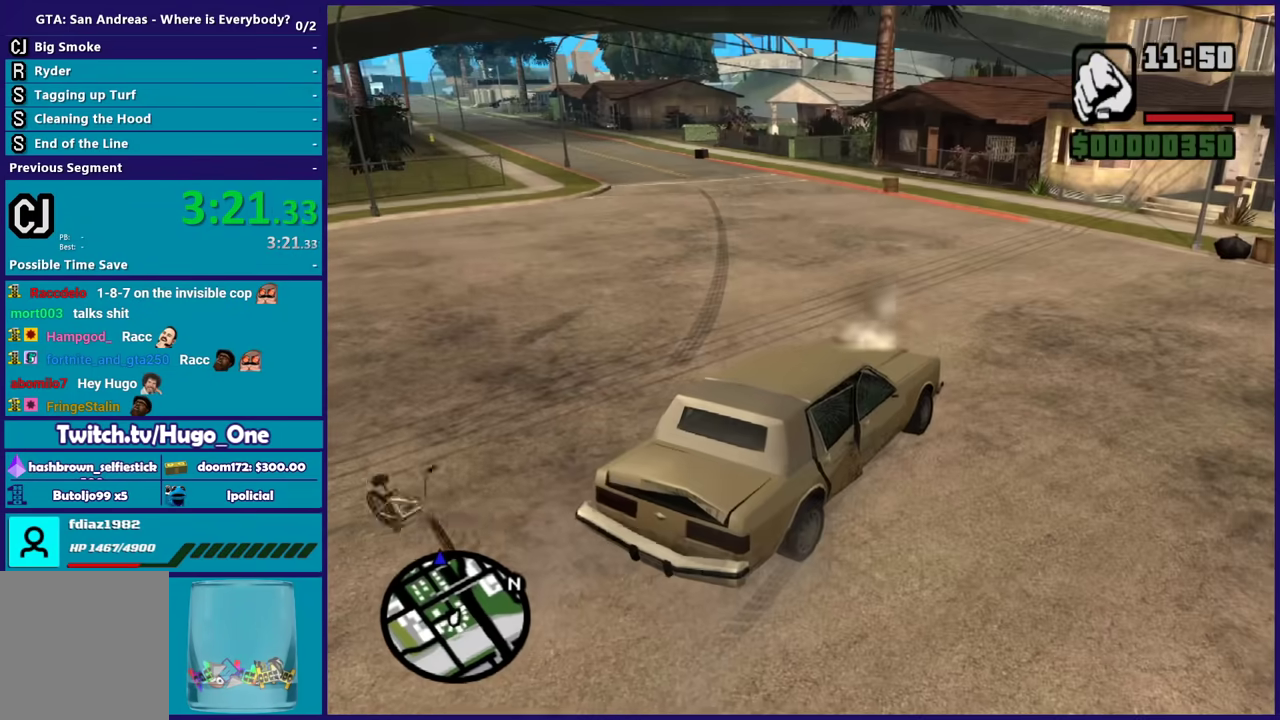
{"buttons": ["A"], "left_stick": "center", "right_stick": "center", "events": [[34, "A", "down"], [67, "L2", "up"], [167, "A", "up"], [234, "A", "down"], [367, "A", "up"], [434, "A", "down"]]}
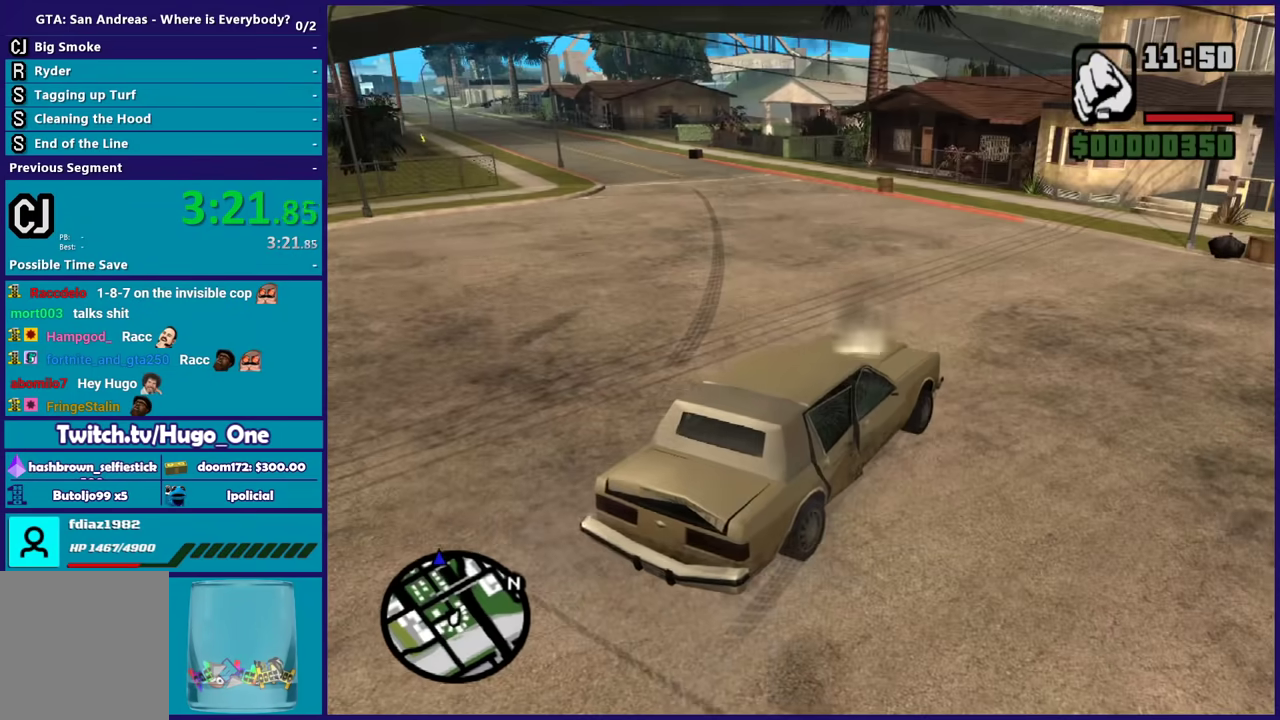
{"buttons": [], "left_stick": "center", "right_stick": "center", "events": [[133, "R2", "down"], [267, "A", "up"], [300, "R2", "up"]]}